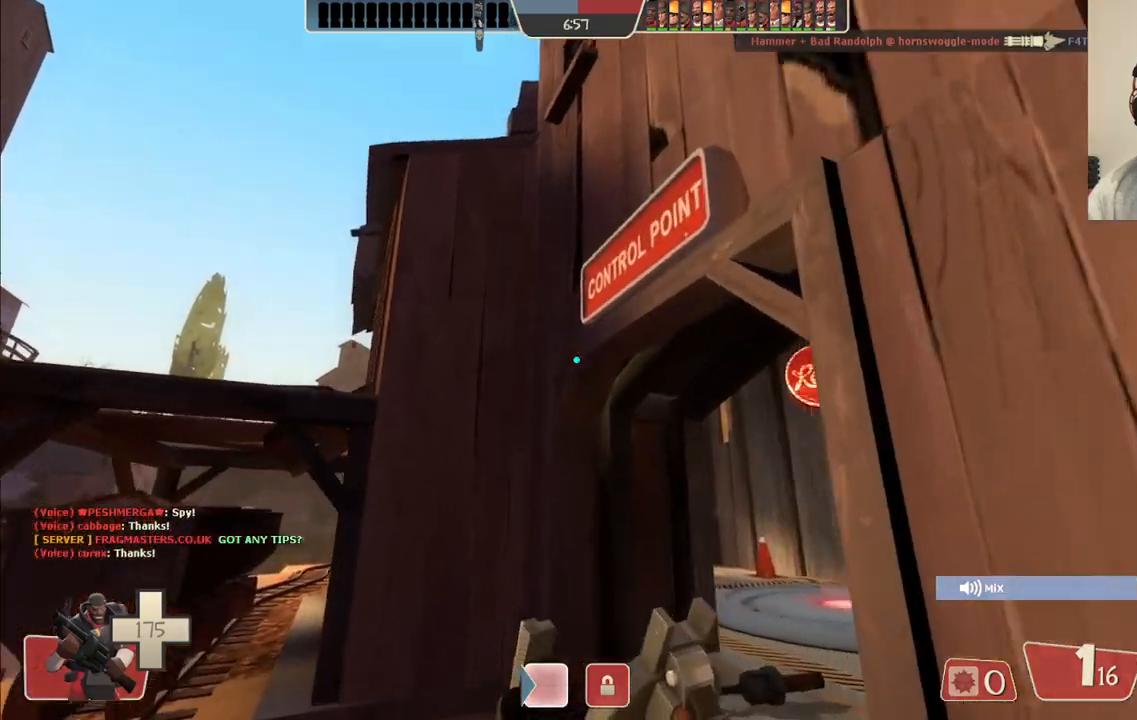
Gameplay with a controller (PlayStation layout); each line is a JSON object with the inputs held at the frame after it. "events" lists button and stick changes between this image and that frame as [ms after this image, input, new state], when the widget could be followed in between. Not read: L1.
{"buttons": [], "left_stick": "up-right", "right_stick": "center", "events": [[417, "left_stick", "up-right"]]}
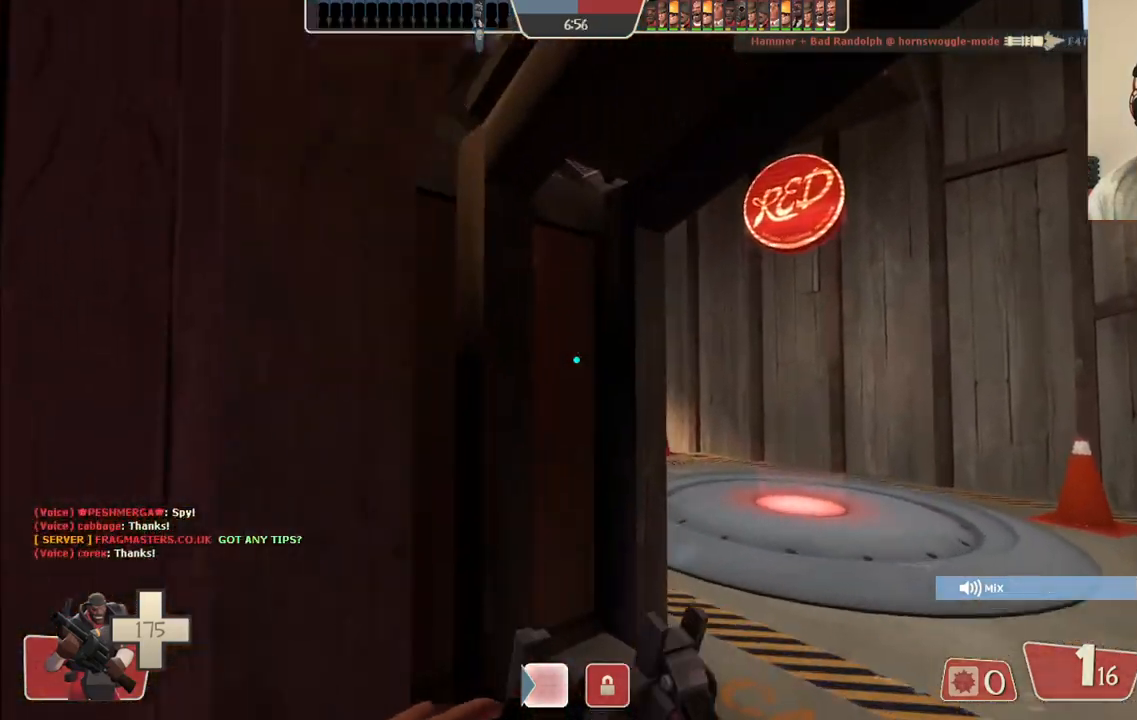
{"buttons": [], "left_stick": "up-right", "right_stick": "center", "events": []}
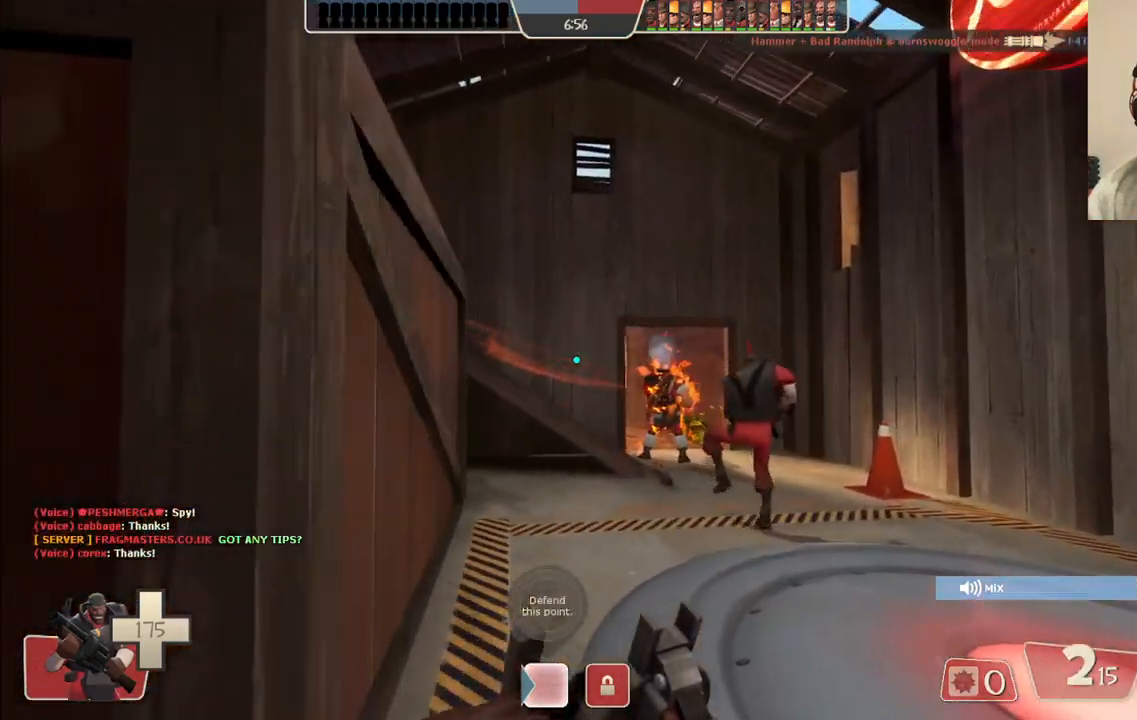
{"buttons": ["R2"], "left_stick": "up-right", "right_stick": "center", "events": [[483, "R2", "down"]]}
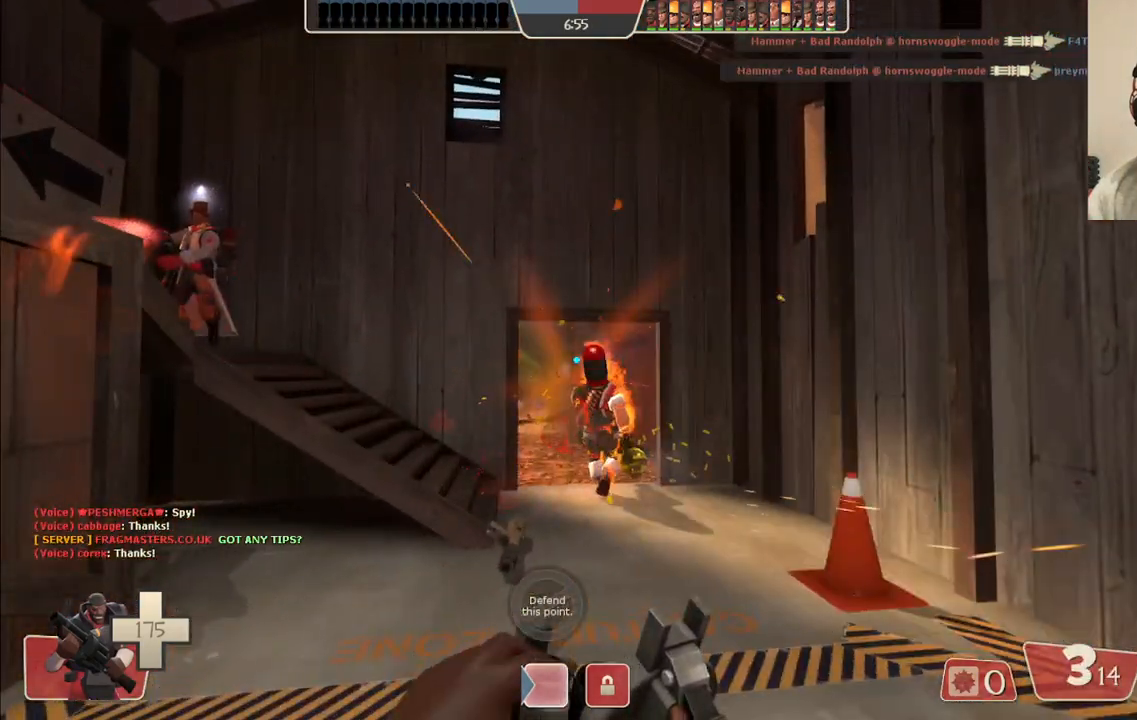
{"buttons": ["R2"], "left_stick": "up", "right_stick": "center", "events": [[117, "left_stick", "up"]]}
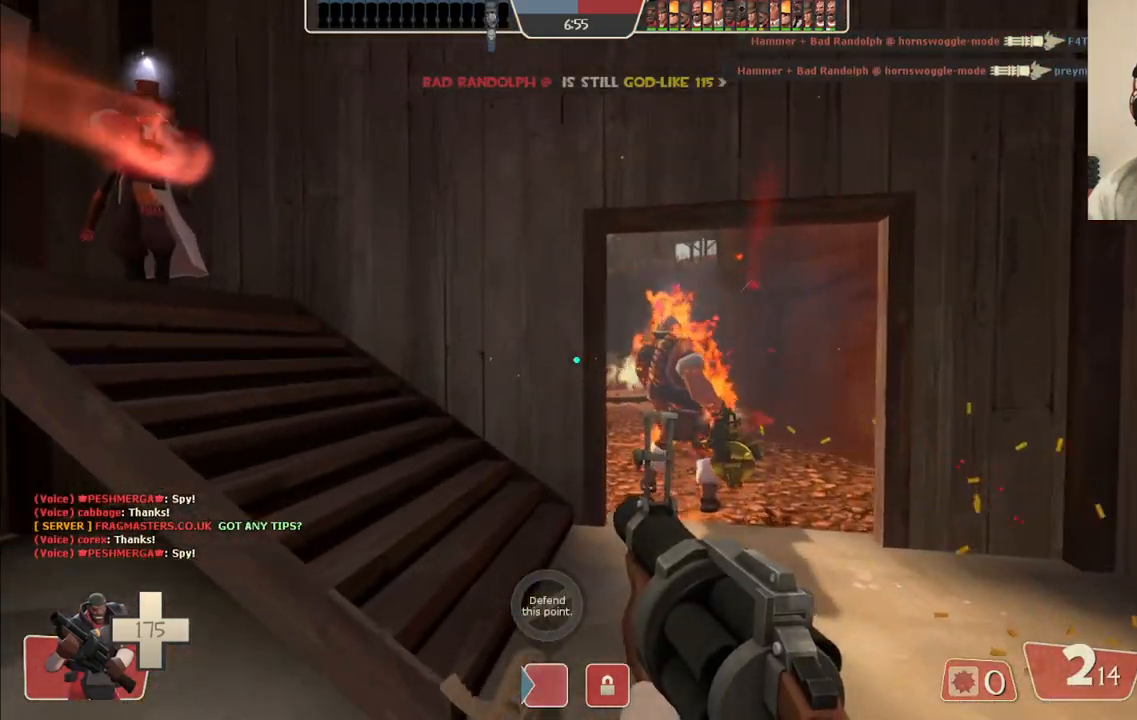
{"buttons": ["R2"], "left_stick": "up", "right_stick": "center", "events": []}
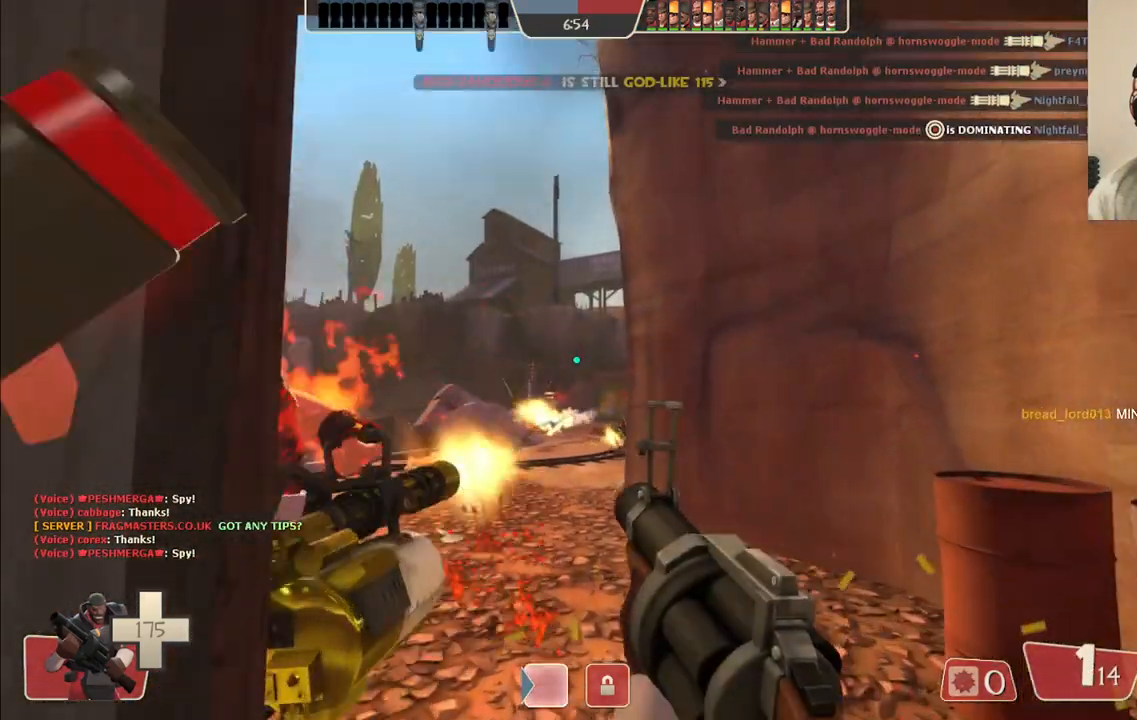
{"buttons": ["R2"], "left_stick": "down-right", "right_stick": "center", "events": [[50, "left_stick", "center"], [117, "left_stick", "down-right"], [200, "left_stick", "down"], [400, "left_stick", "down-right"]]}
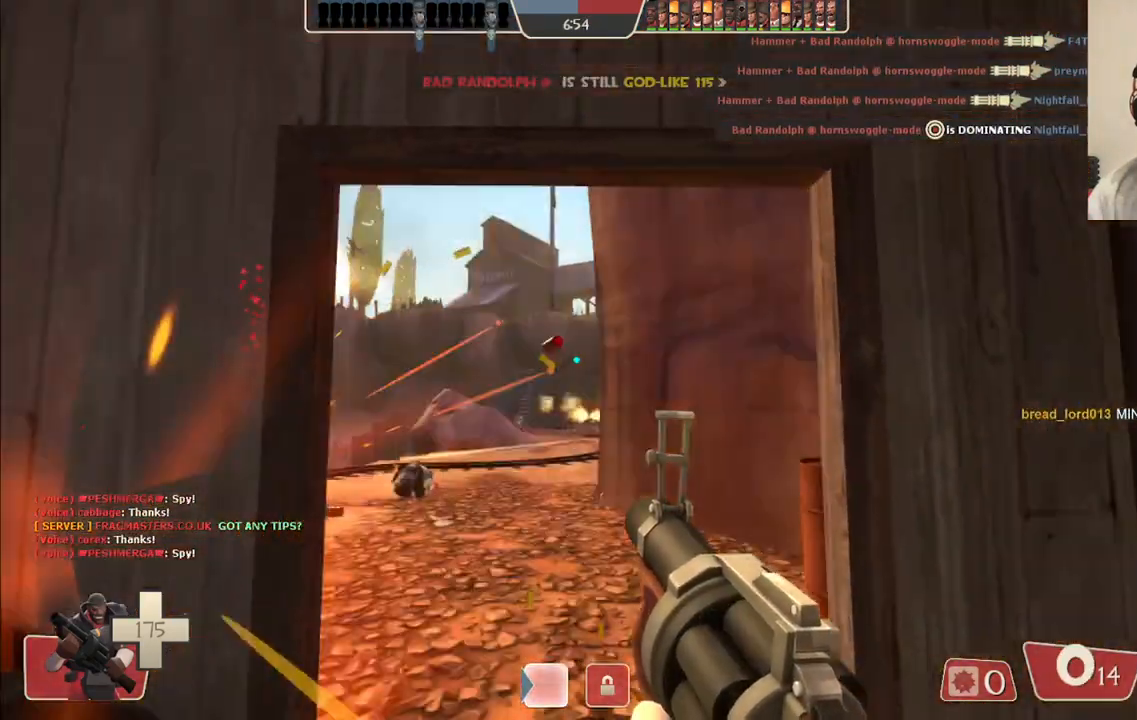
{"buttons": ["SQUARE"], "left_stick": "down", "right_stick": "center", "events": [[50, "R2", "up"], [150, "SQUARE", "down"], [250, "SQUARE", "up"], [250, "left_stick", "down"], [300, "SQUARE", "down"], [383, "SQUARE", "up"], [467, "SQUARE", "down"]]}
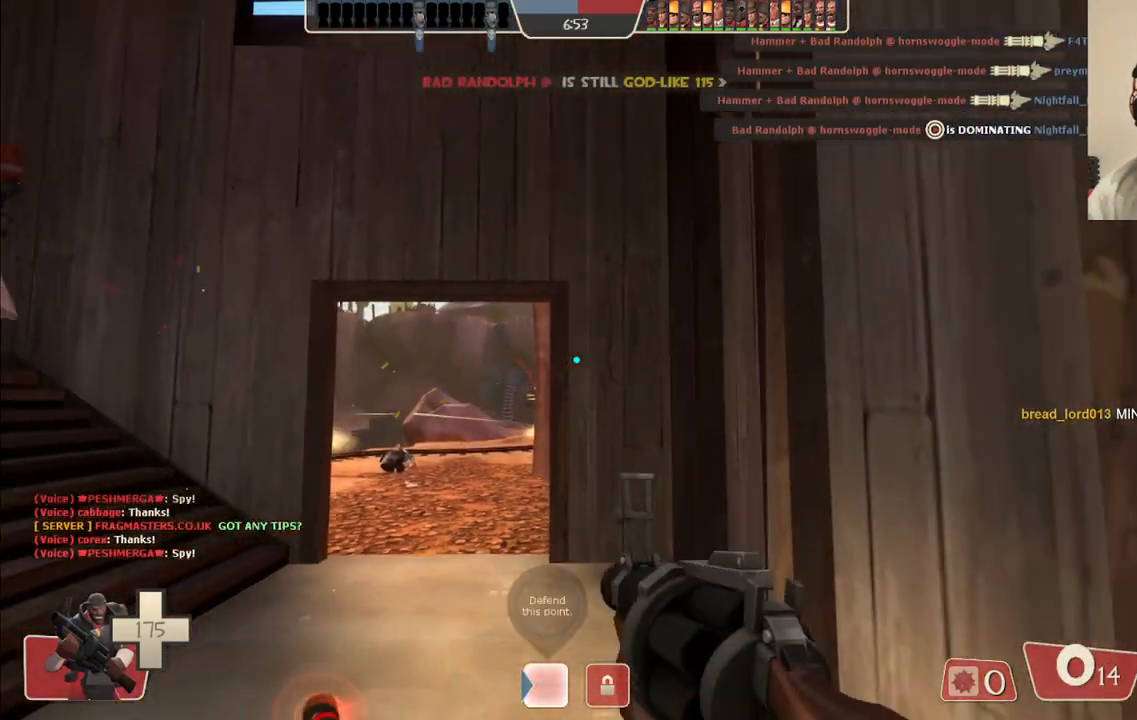
{"buttons": [], "left_stick": "down-left", "right_stick": "center", "events": [[50, "SQUARE", "up"], [117, "SQUARE", "down"], [200, "SQUARE", "up"], [483, "left_stick", "down-left"]]}
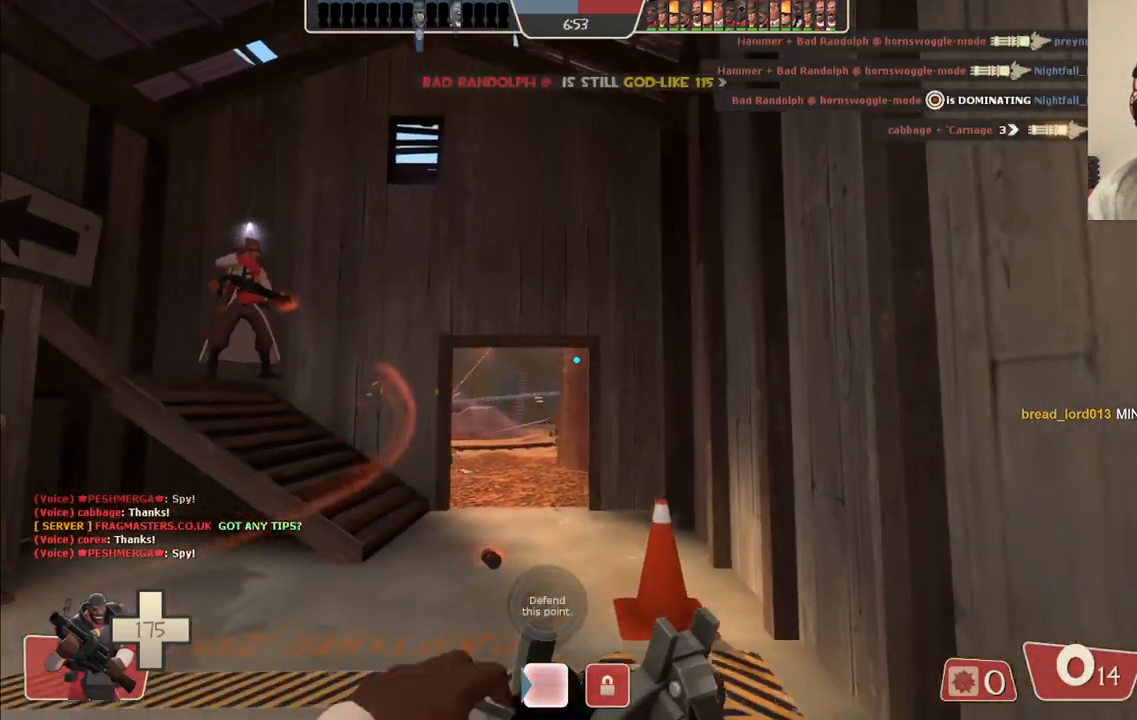
{"buttons": ["R2"], "left_stick": "down", "right_stick": "center", "events": [[350, "R2", "down"], [367, "left_stick", "down"]]}
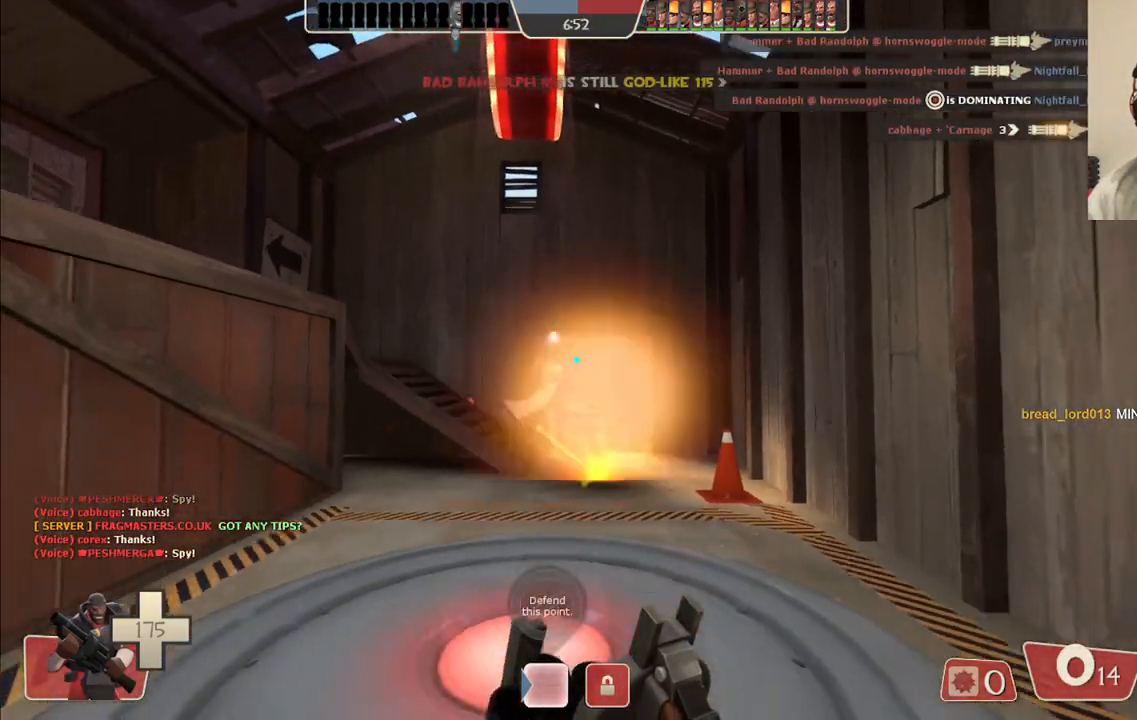
{"buttons": [], "left_stick": "center", "right_stick": "center", "events": [[67, "R2", "up"], [400, "SQUARE", "down"], [450, "left_stick", "center"], [483, "SQUARE", "up"]]}
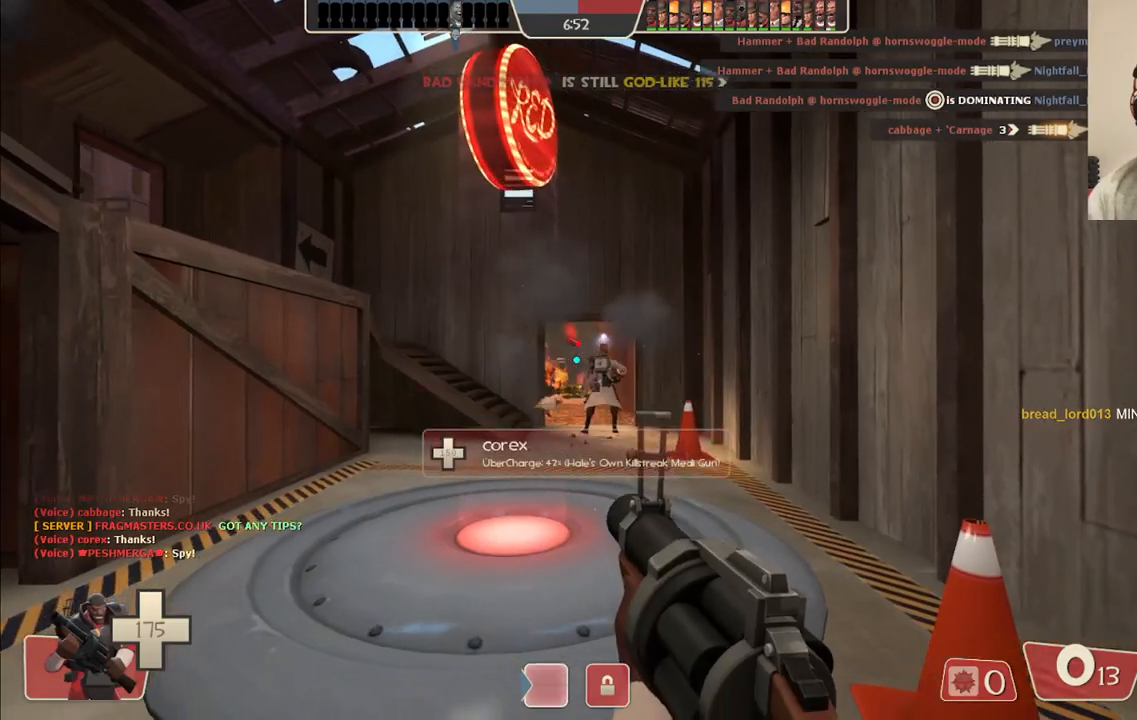
{"buttons": [], "left_stick": "up", "right_stick": "center", "events": [[50, "SQUARE", "down"], [67, "left_stick", "up"], [117, "SQUARE", "up"], [217, "SQUARE", "down"], [283, "SQUARE", "up"], [367, "SQUARE", "down"], [467, "SQUARE", "up"]]}
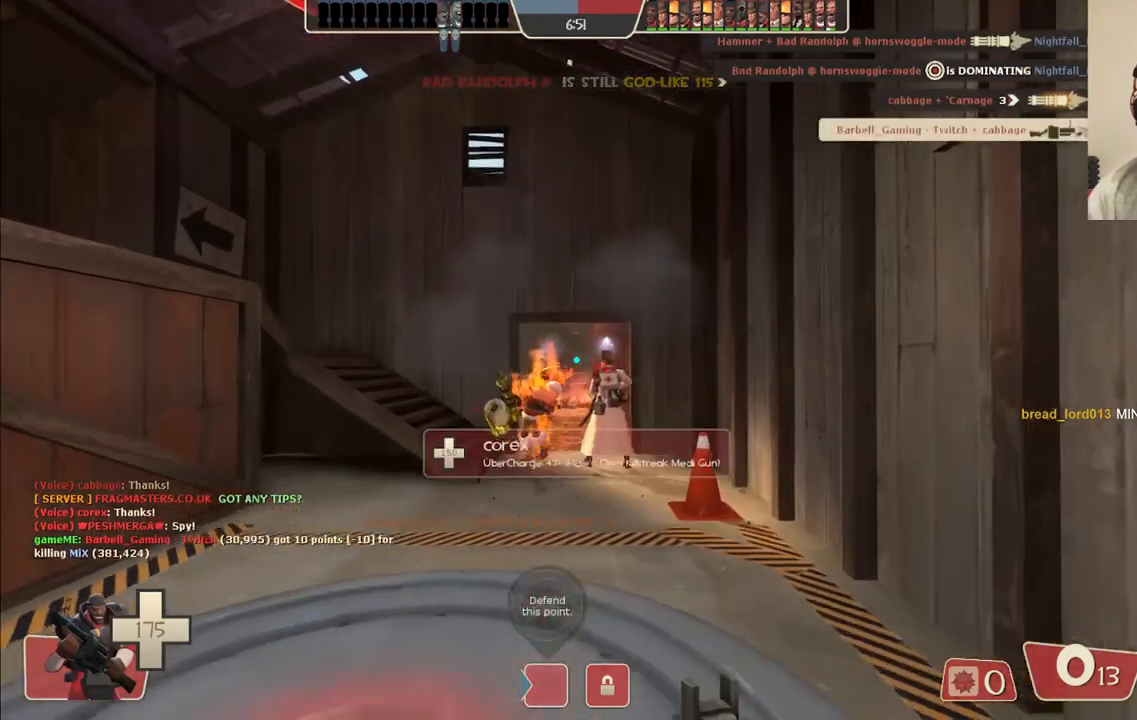
{"buttons": [], "left_stick": "up-left", "right_stick": "center", "events": [[467, "left_stick", "up-left"]]}
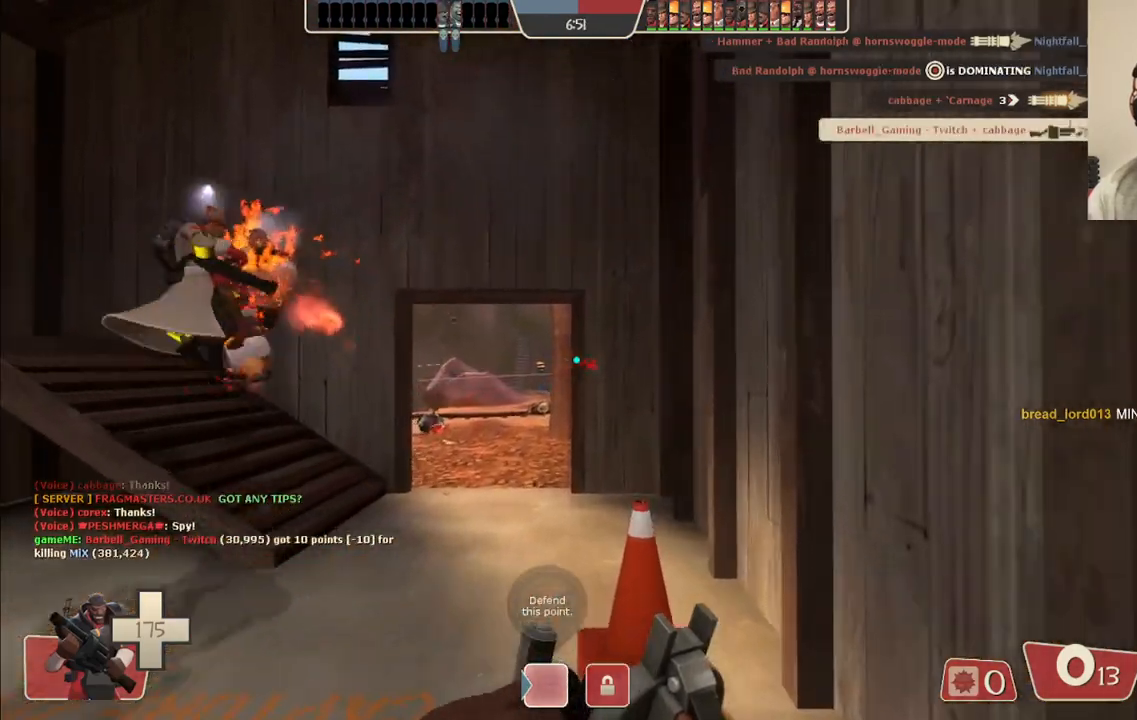
{"buttons": ["R2"], "left_stick": "down", "right_stick": "center", "events": [[167, "left_stick", "down-left"], [233, "left_stick", "down"], [300, "R2", "down"]]}
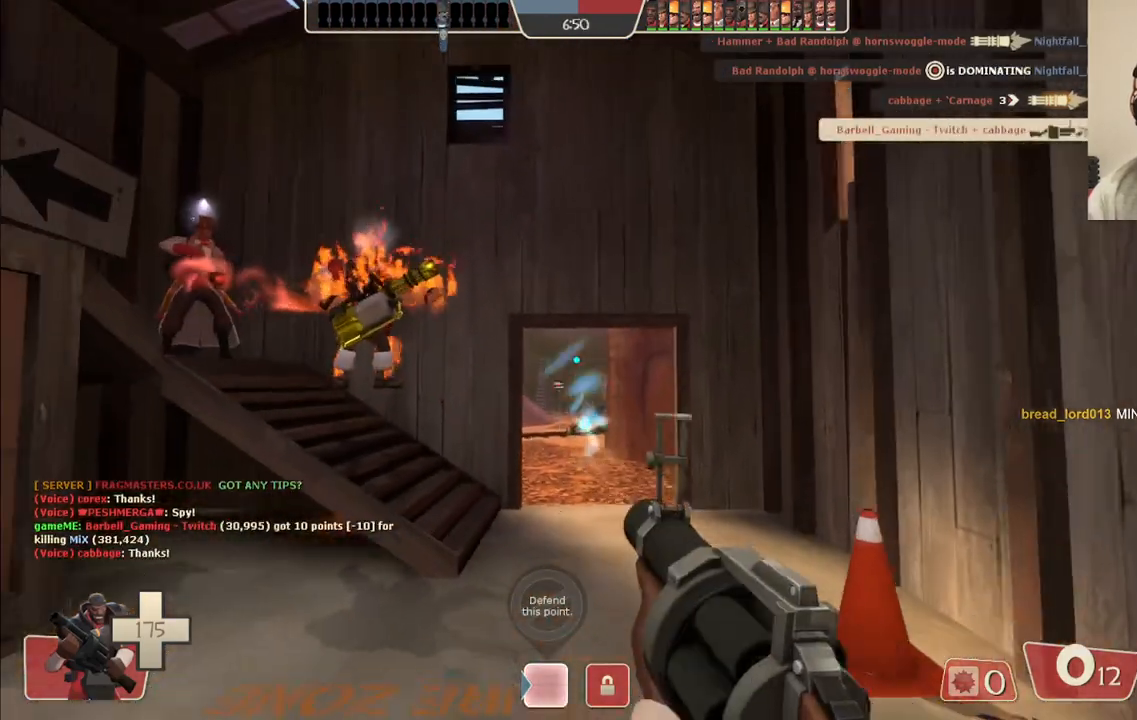
{"buttons": ["SQUARE"], "left_stick": "down-right", "right_stick": "center", "events": [[383, "R2", "up"], [483, "left_stick", "down-right"], [500, "SQUARE", "down"]]}
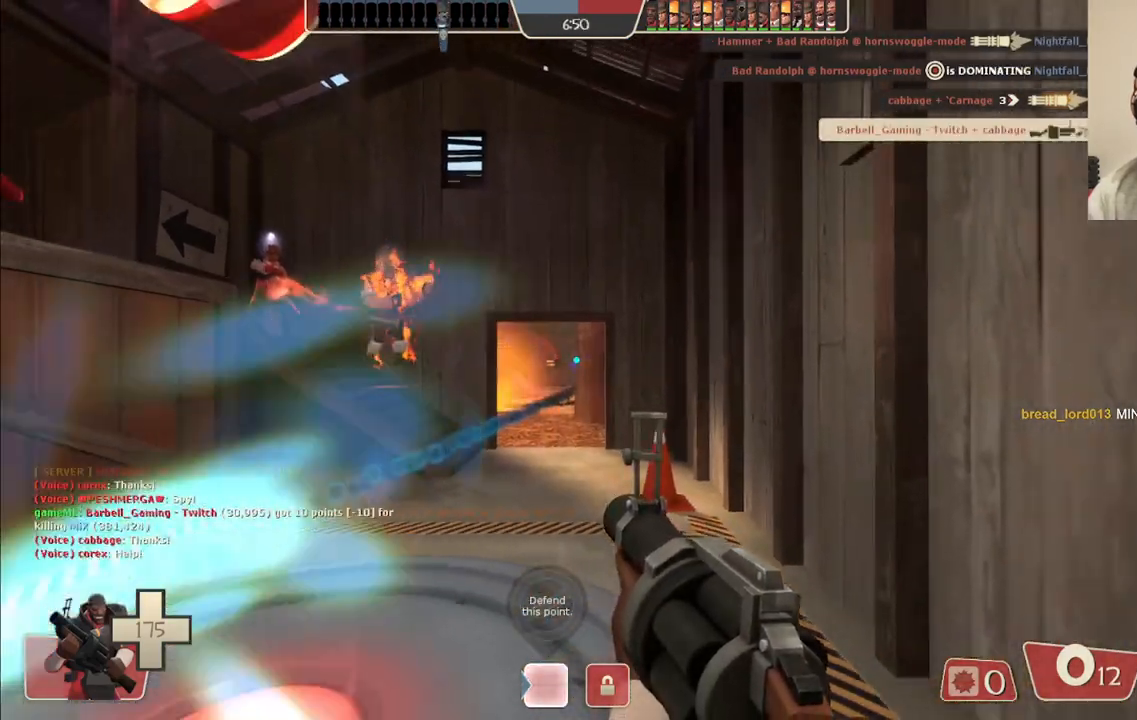
{"buttons": ["SQUARE"], "left_stick": "down-left", "right_stick": "center", "events": [[83, "SQUARE", "up"], [167, "SQUARE", "down"], [250, "SQUARE", "up"], [317, "SQUARE", "down"], [433, "SQUARE", "up"], [483, "SQUARE", "down"], [483, "left_stick", "down-left"]]}
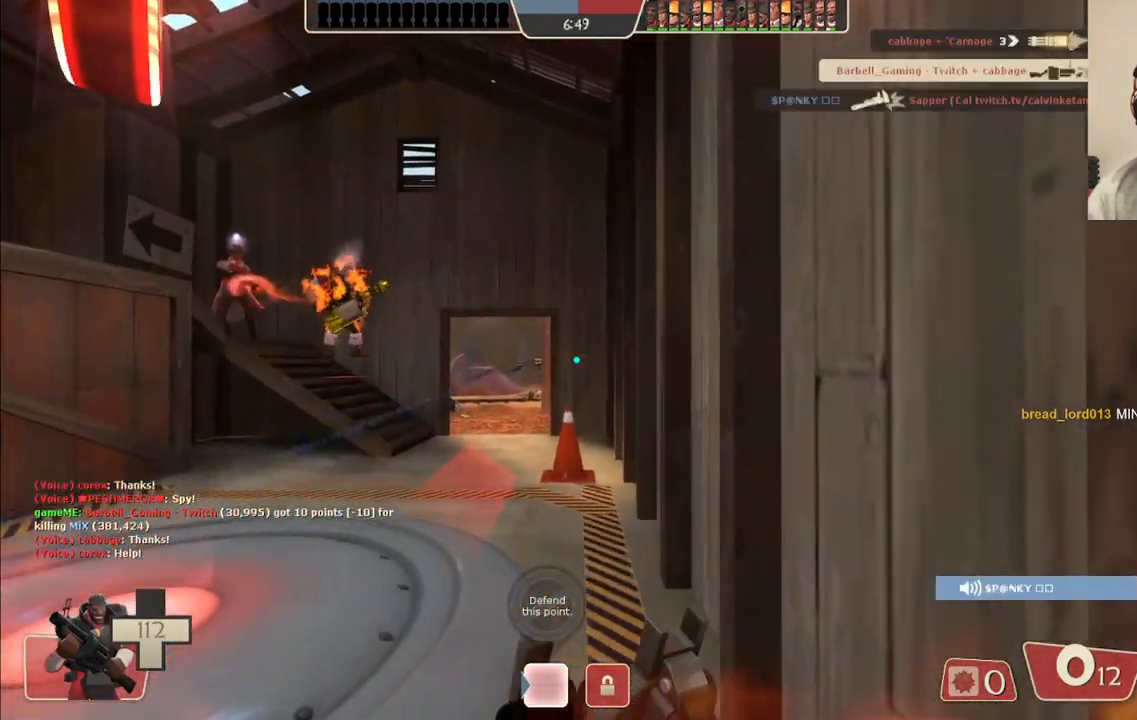
{"buttons": [], "left_stick": "left", "right_stick": "center", "events": [[117, "SQUARE", "up"], [117, "left_stick", "left"]]}
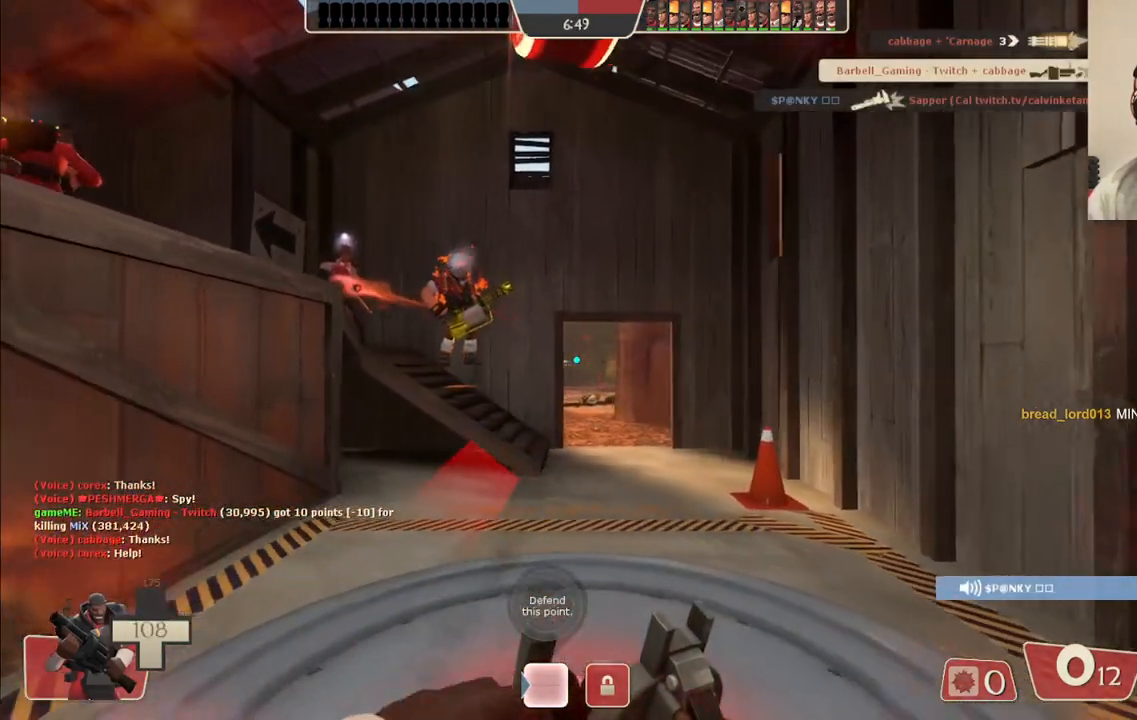
{"buttons": [], "left_stick": "right", "right_stick": "center", "events": [[250, "left_stick", "up-left"], [400, "left_stick", "up-right"], [500, "left_stick", "right"]]}
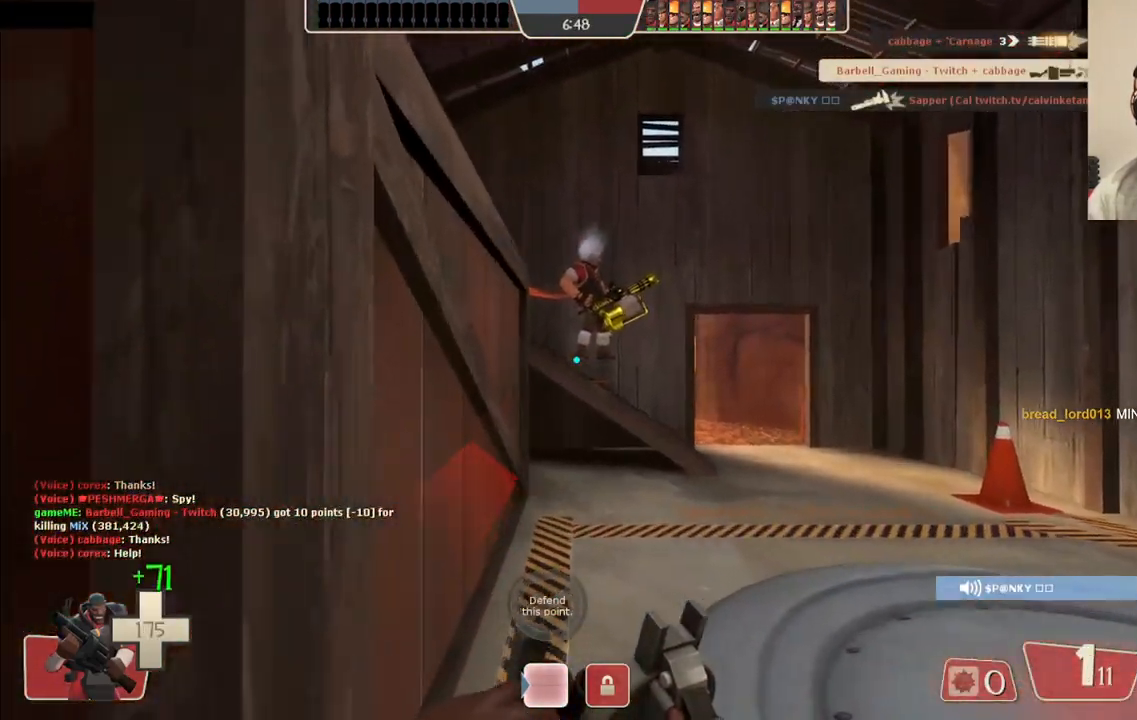
{"buttons": ["R2"], "left_stick": "up-right", "right_stick": "center", "events": [[267, "left_stick", "up-right"], [500, "R2", "down"]]}
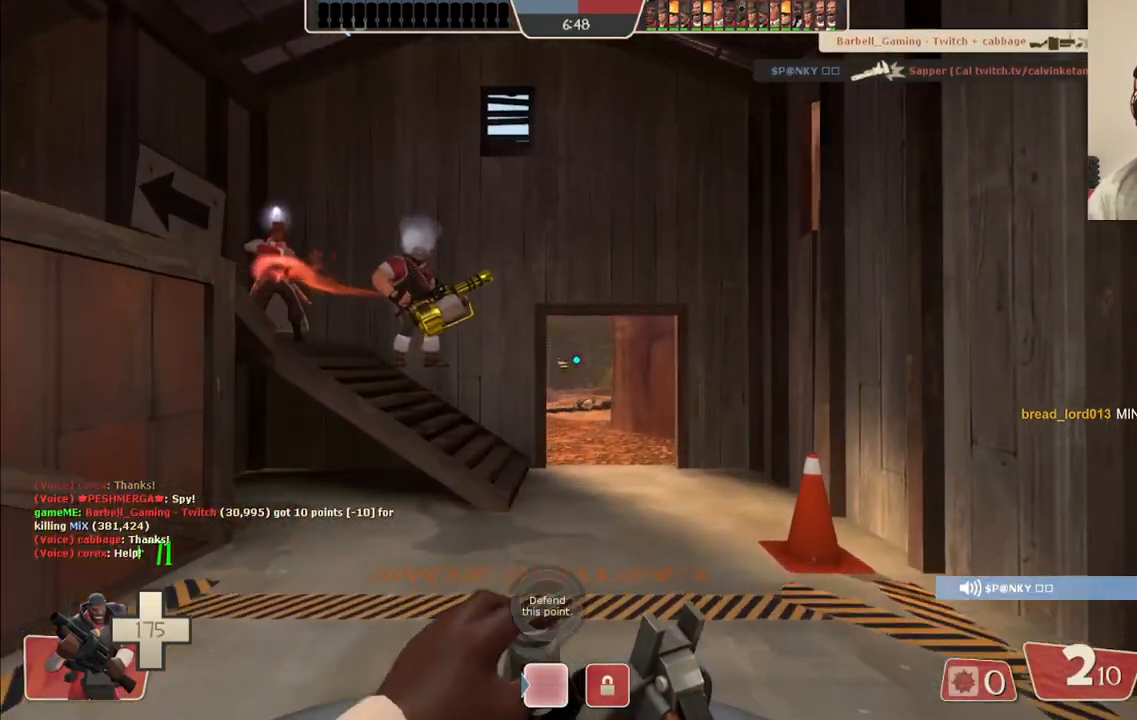
{"buttons": ["R2"], "left_stick": "up", "right_stick": "center", "events": [[50, "left_stick", "up"]]}
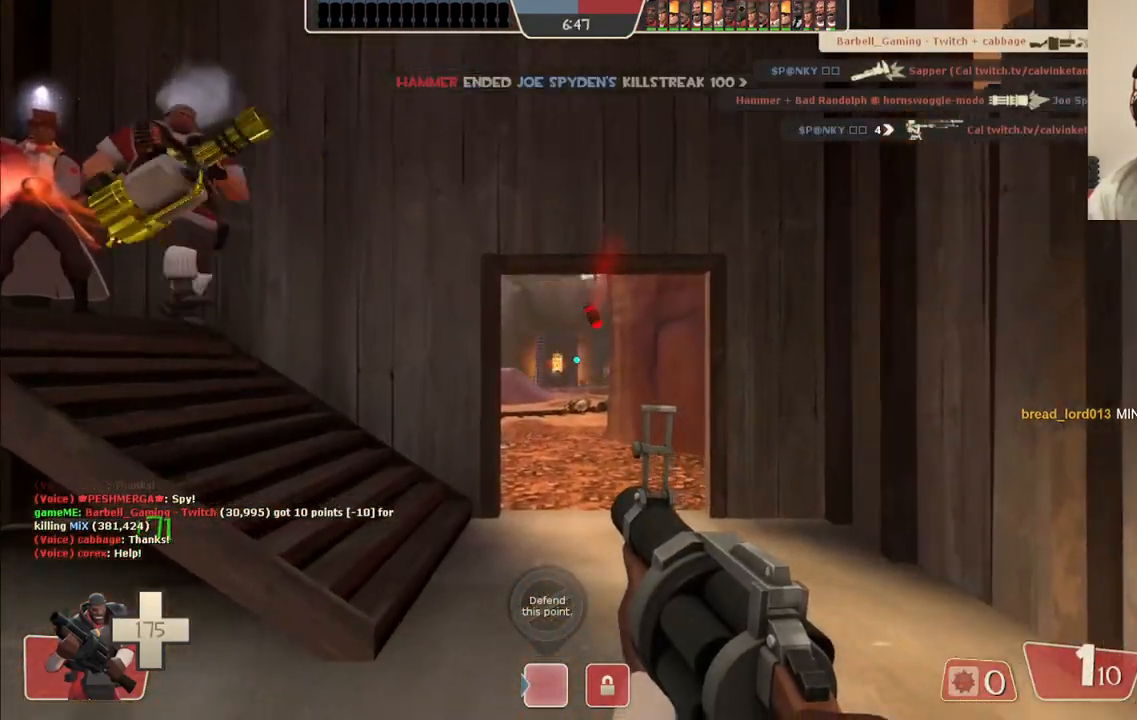
{"buttons": ["R2"], "left_stick": "down", "right_stick": "center", "events": [[50, "left_stick", "center"], [117, "left_stick", "down"]]}
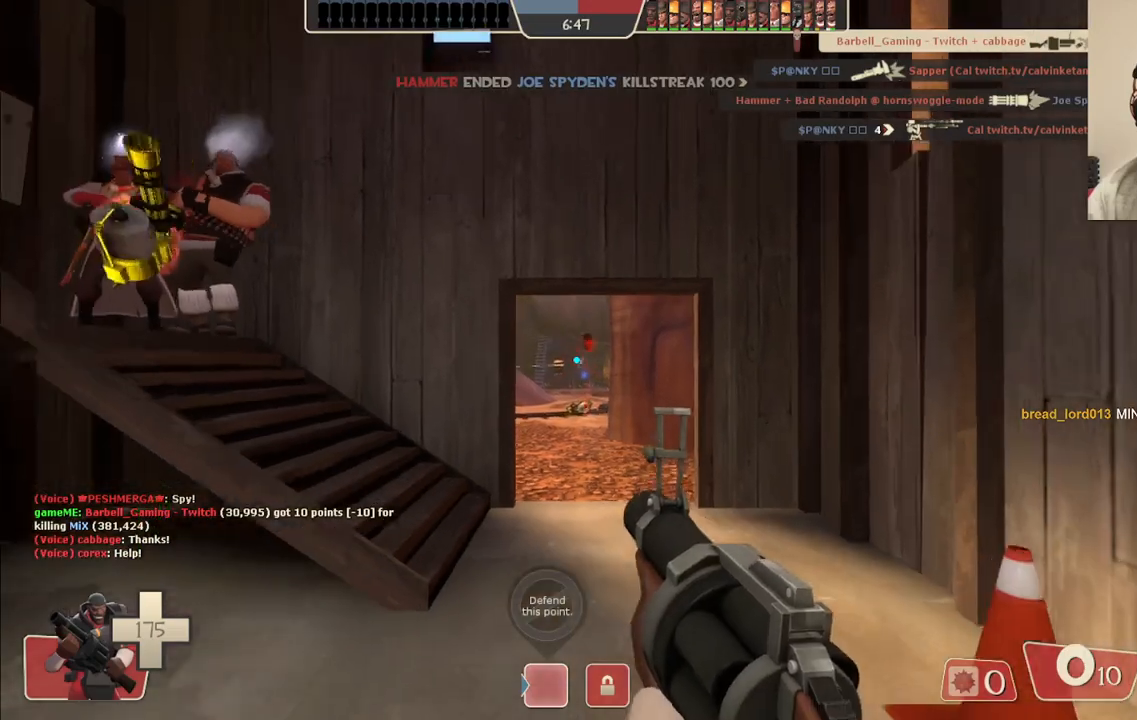
{"buttons": ["R2"], "left_stick": "down", "right_stick": "center", "events": []}
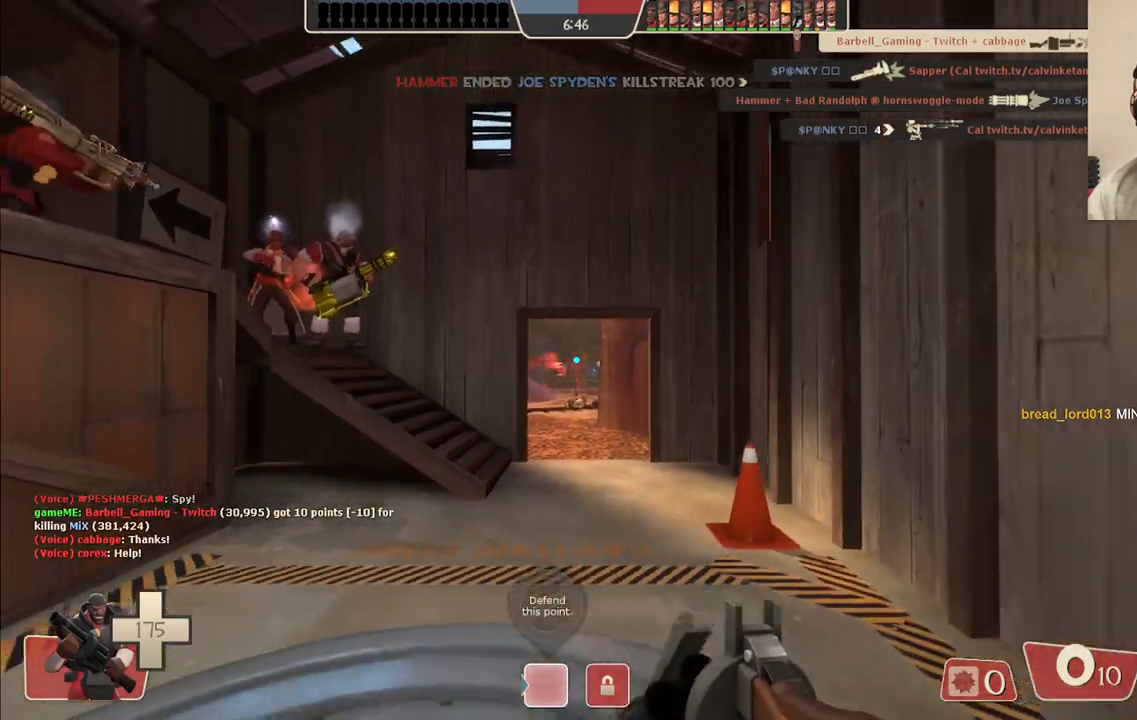
{"buttons": [], "left_stick": "up-left", "right_stick": "center", "events": [[133, "left_stick", "down-left"], [183, "R2", "up"], [267, "right_stick", "left"], [317, "left_stick", "up-left"], [383, "right_stick", "center"]]}
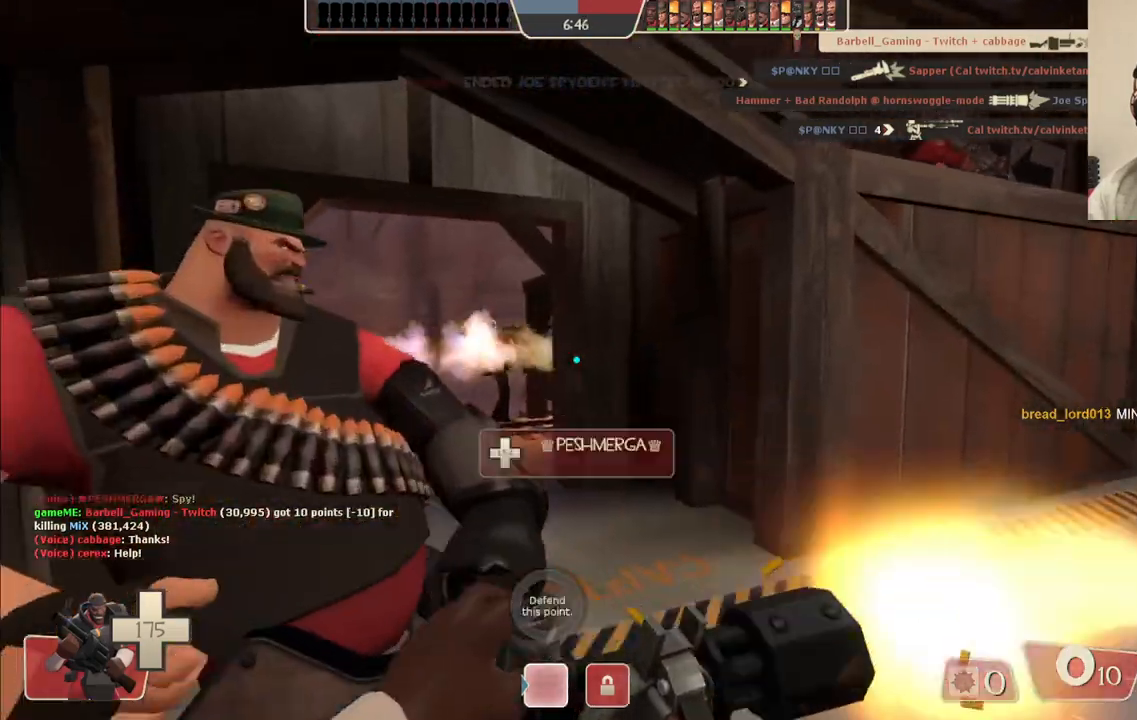
{"buttons": [], "left_stick": "up", "right_stick": "center", "events": [[167, "left_stick", "up"]]}
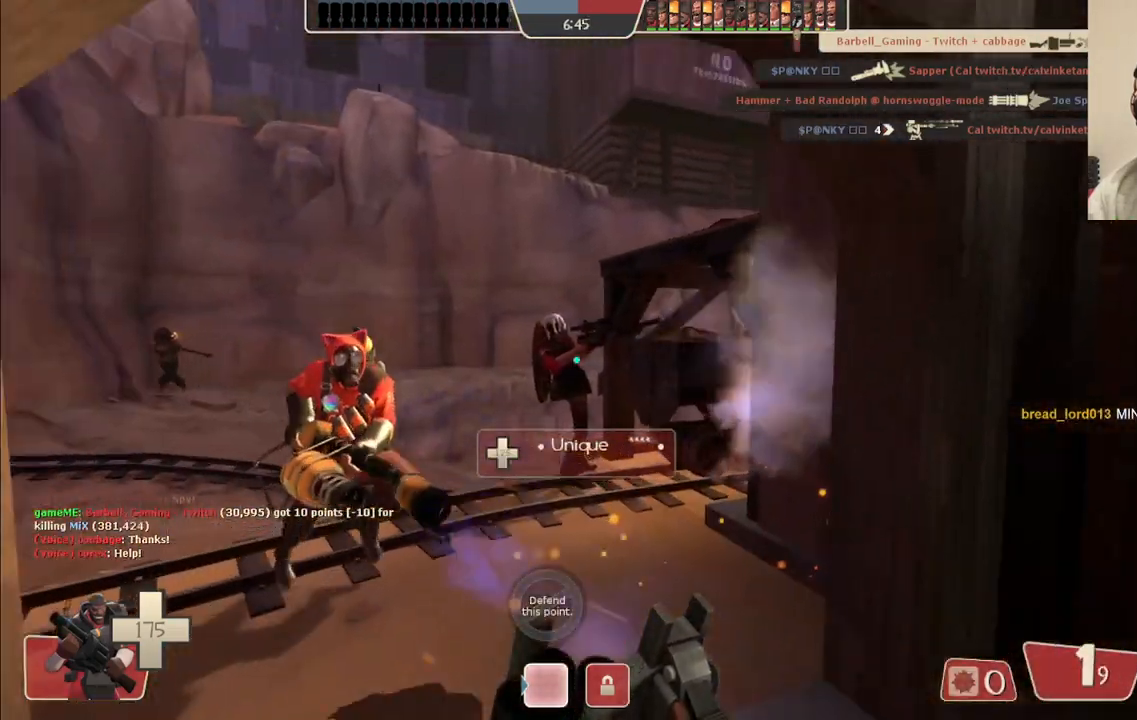
{"buttons": [], "left_stick": "up-left", "right_stick": "center", "events": [[283, "left_stick", "up-left"]]}
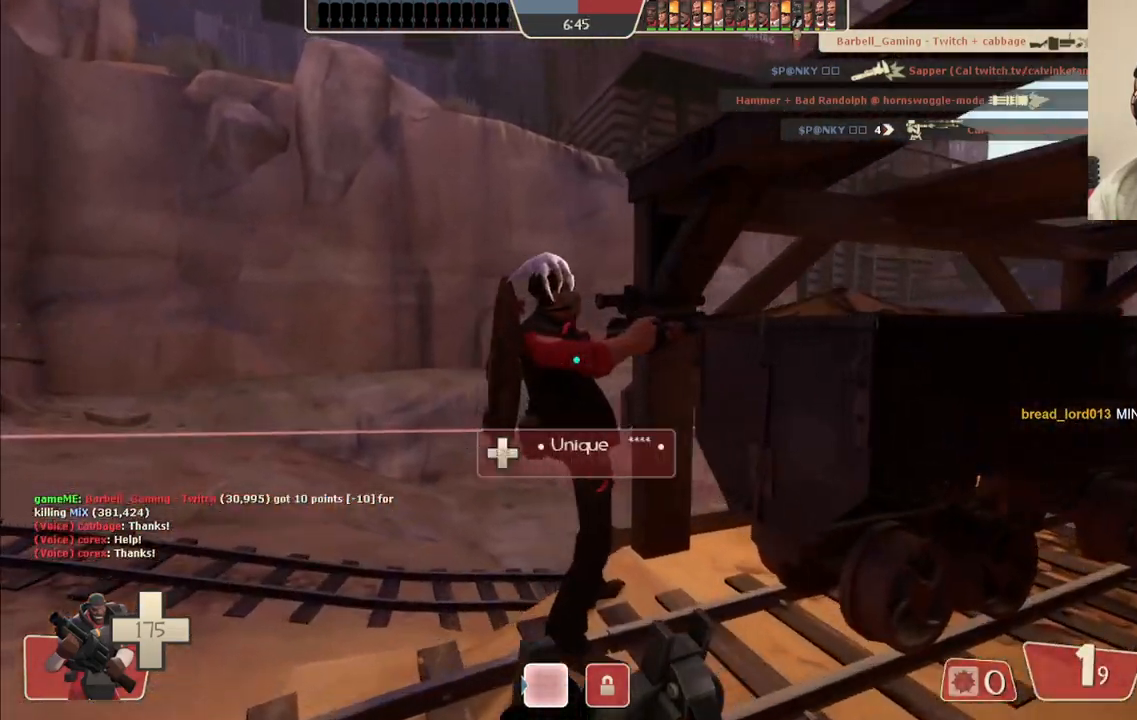
{"buttons": [], "left_stick": "up-left", "right_stick": "right", "events": [[367, "right_stick", "right"]]}
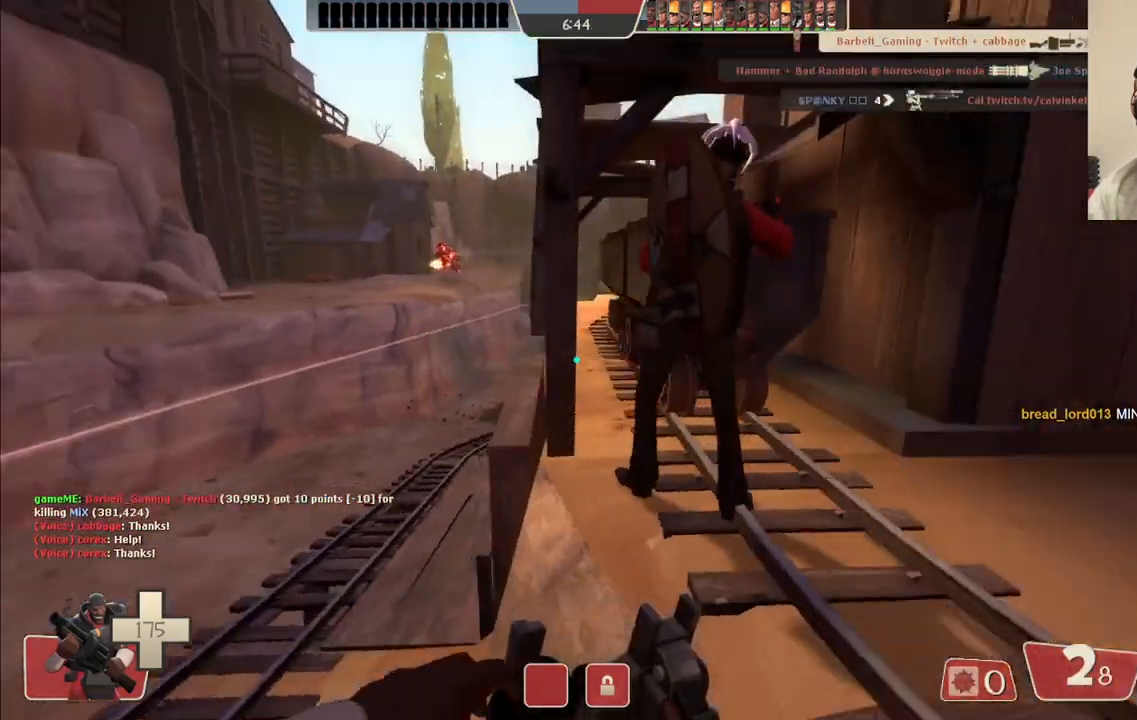
{"buttons": [], "left_stick": "up-left", "right_stick": "center", "events": [[17, "right_stick", "center"]]}
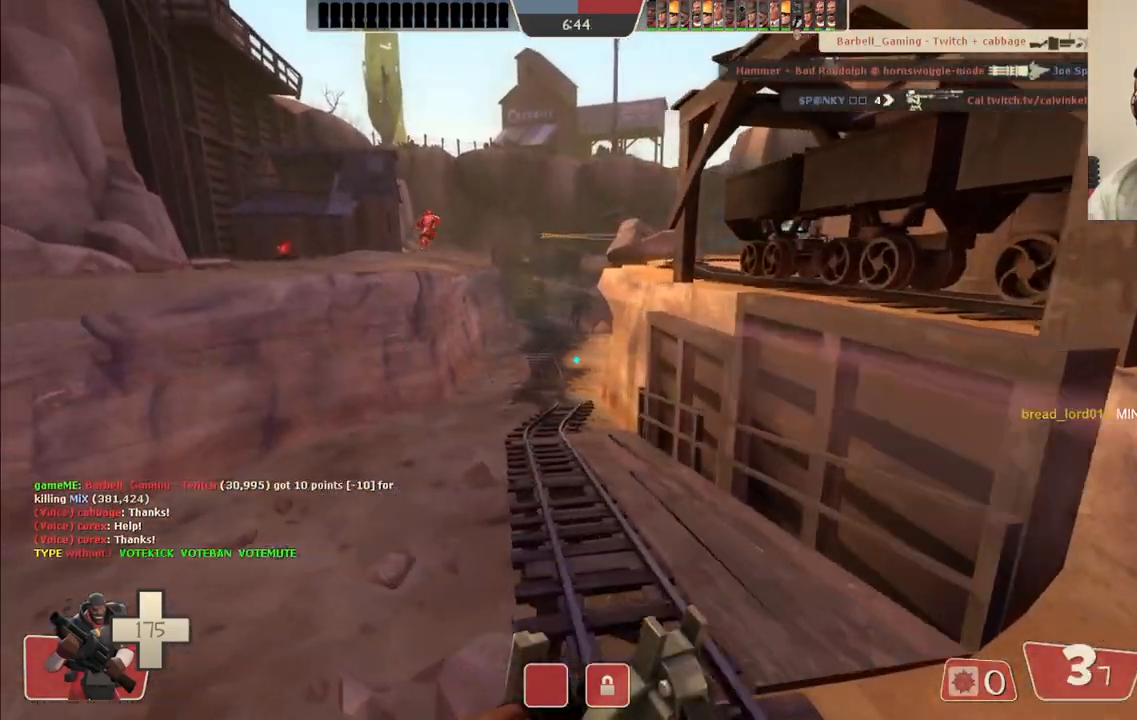
{"buttons": [], "left_stick": "up-left", "right_stick": "center", "events": [[150, "right_stick", "right"], [233, "right_stick", "center"]]}
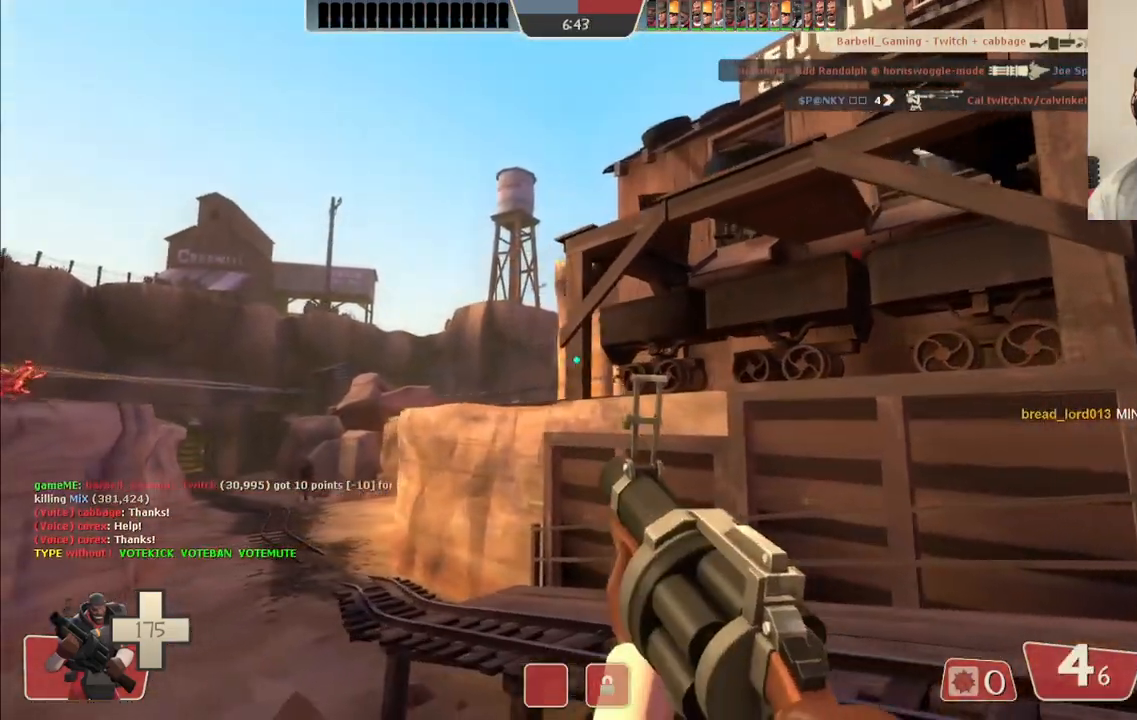
{"buttons": ["R2"], "left_stick": "up", "right_stick": "center", "events": [[217, "R2", "down"], [467, "left_stick", "up"]]}
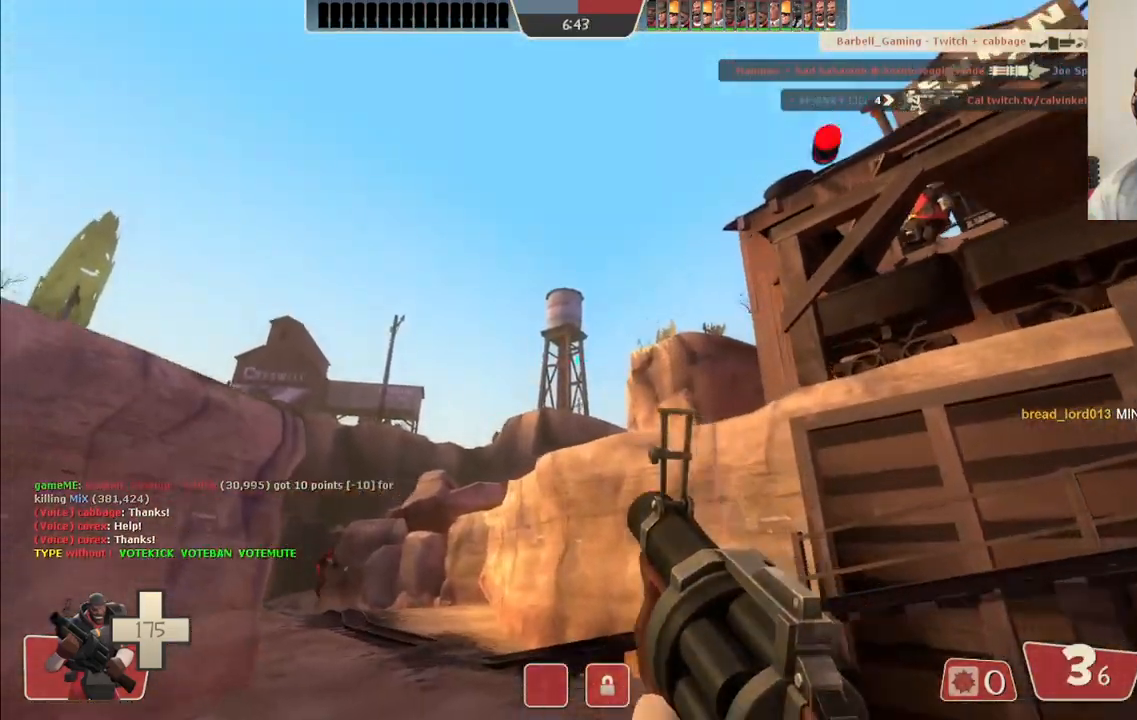
{"buttons": ["R2"], "left_stick": "up", "right_stick": "center", "events": []}
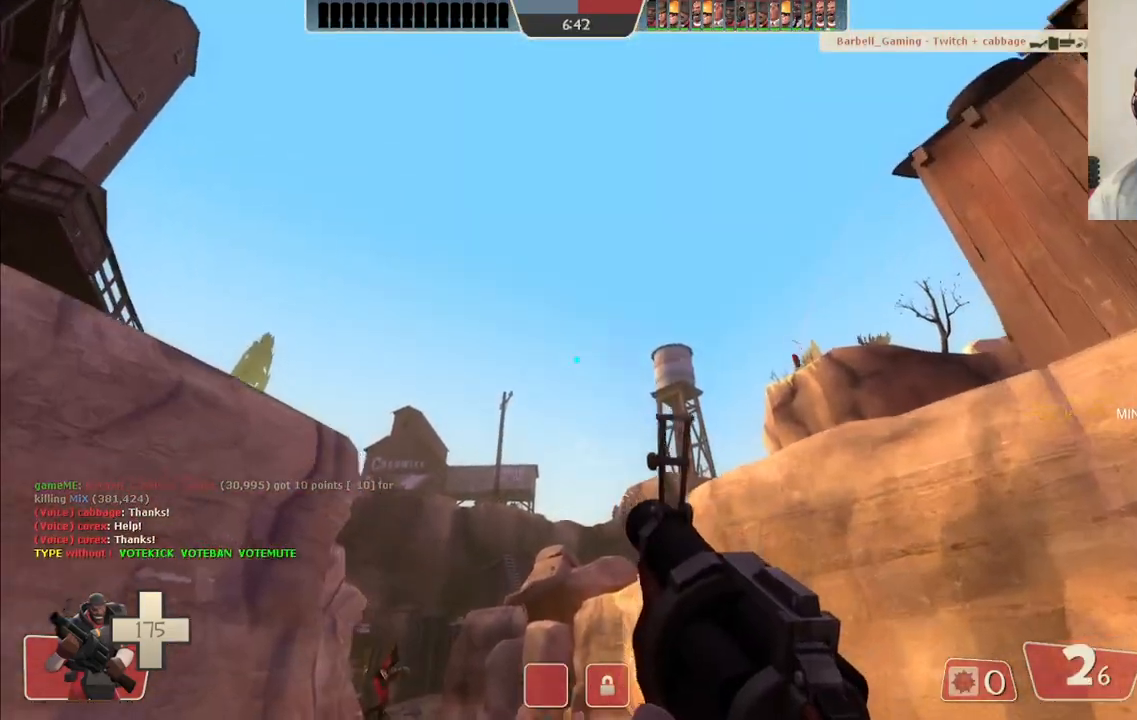
{"buttons": ["R2"], "left_stick": "up", "right_stick": "center", "events": []}